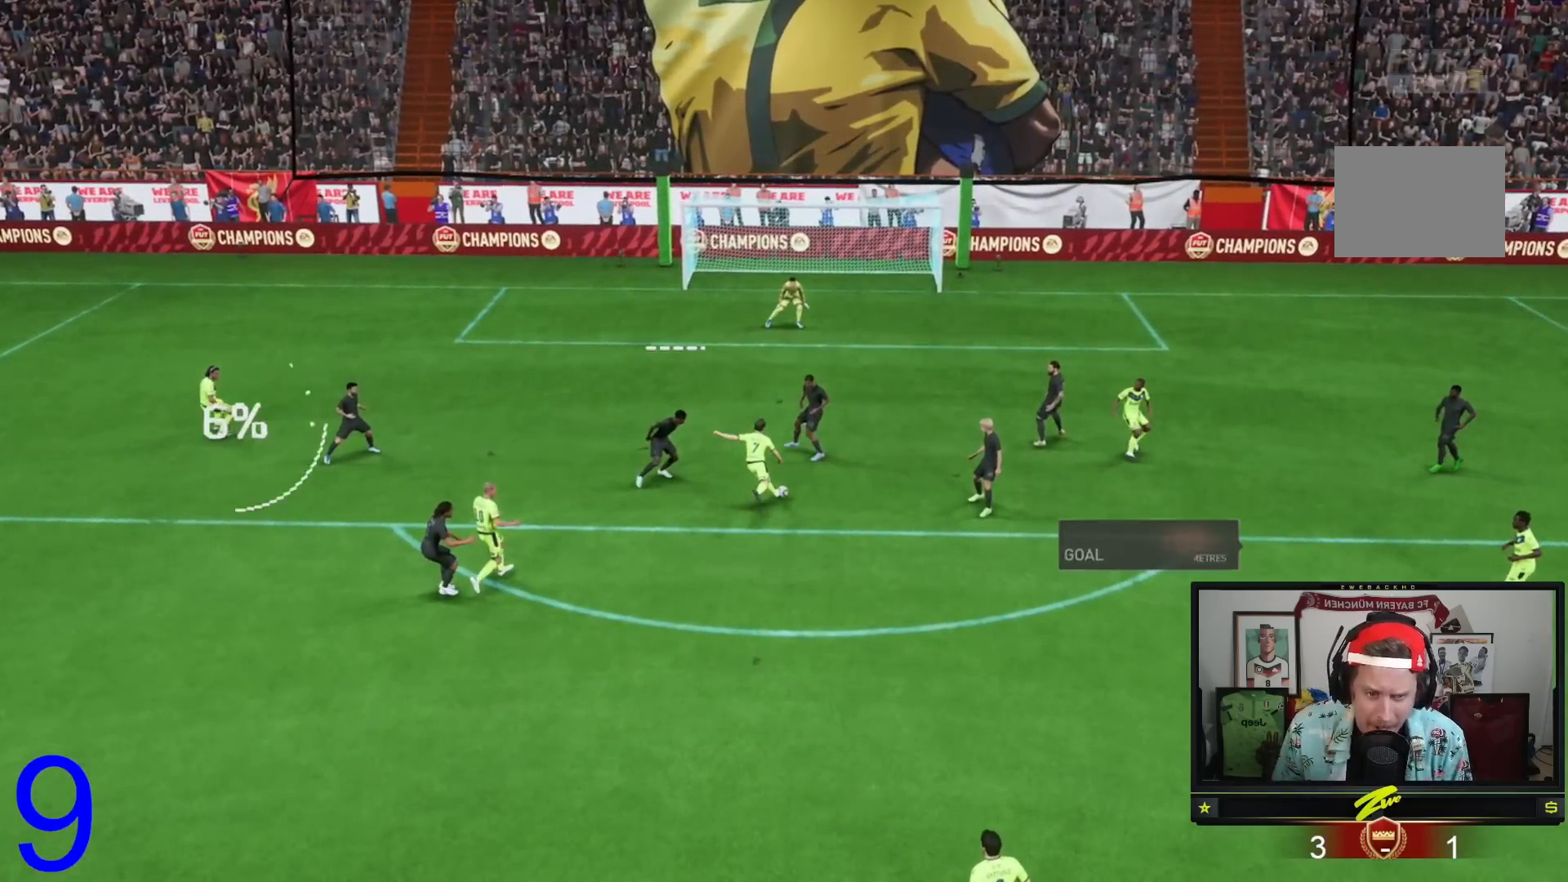
Gameplay with a controller (Xbox layout); each line is a JSON object with the inputs held at the frame after it. "events" lists button and stick changes between this image and that frame as [ms after this image, input, new state], when the widget could be followed in between. Not read: L3 R3.
{"buttons": [], "left_stick": "center", "right_stick": "center", "events": []}
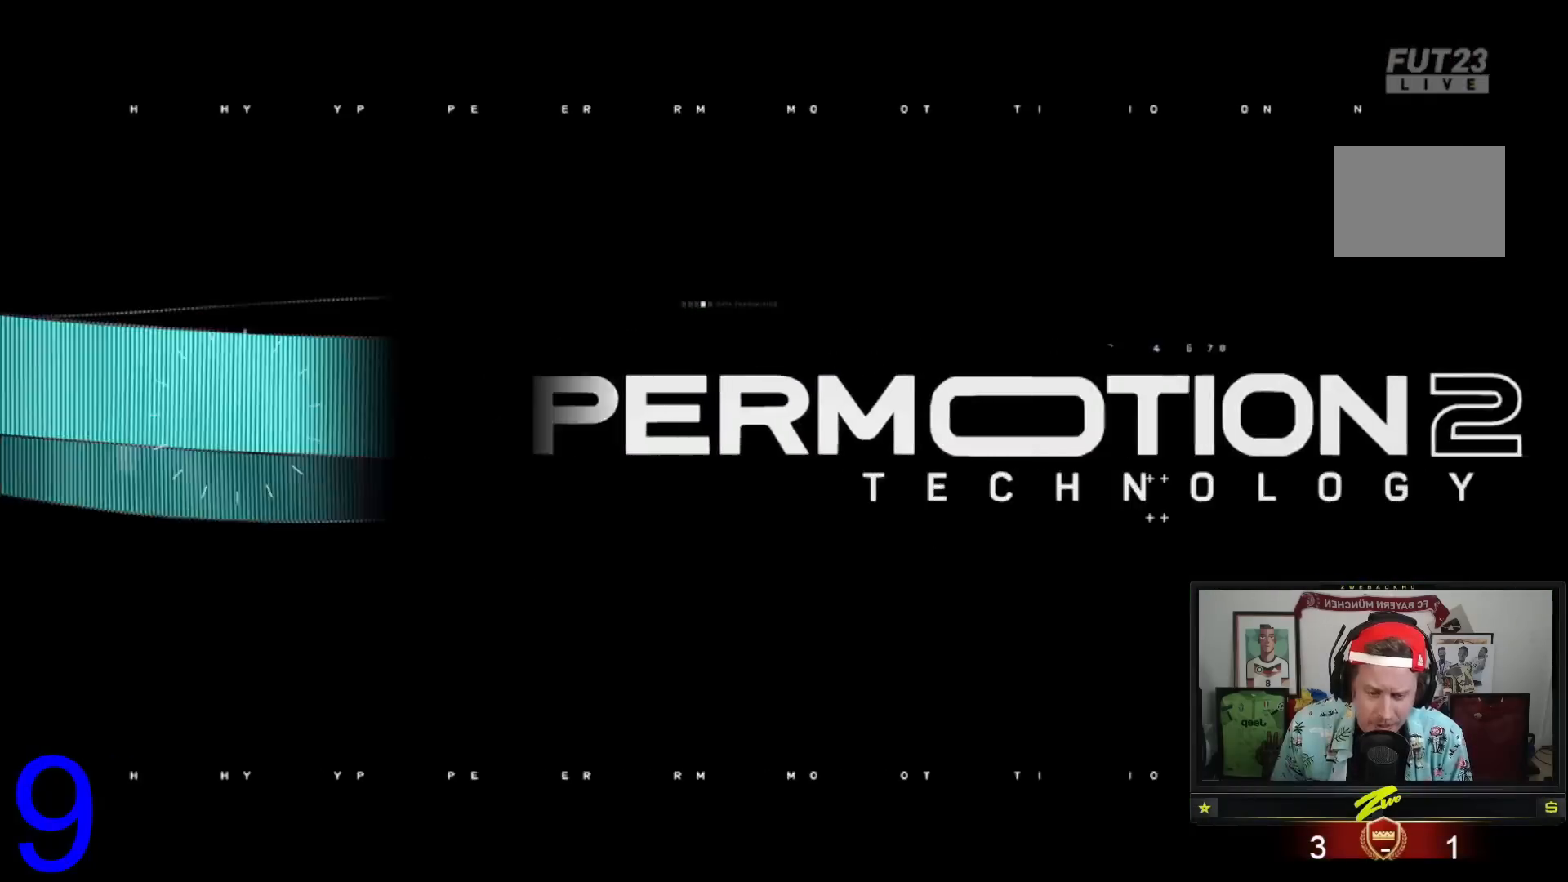
{"buttons": ["L2", "R2"], "left_stick": "down", "right_stick": "center", "events": [[216, "L2", "down"], [216, "R2", "down"], [216, "left_stick", "down"]]}
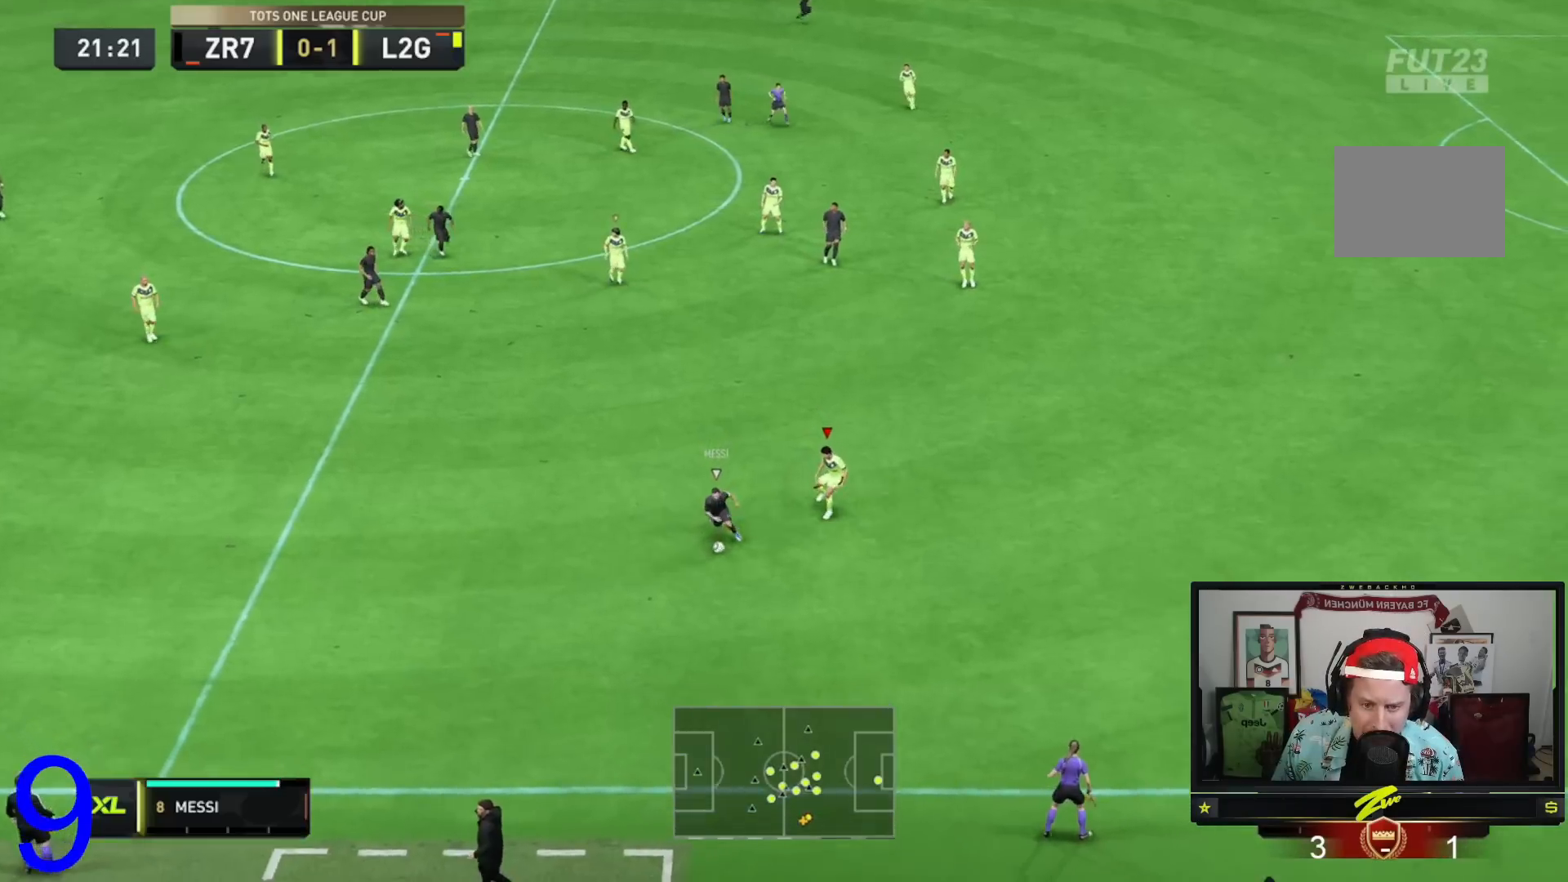
{"buttons": ["L2", "R2"], "left_stick": "down-left", "right_stick": "center", "events": [[117, "left_stick", "down-left"], [317, "R2", "up"], [417, "R2", "down"]]}
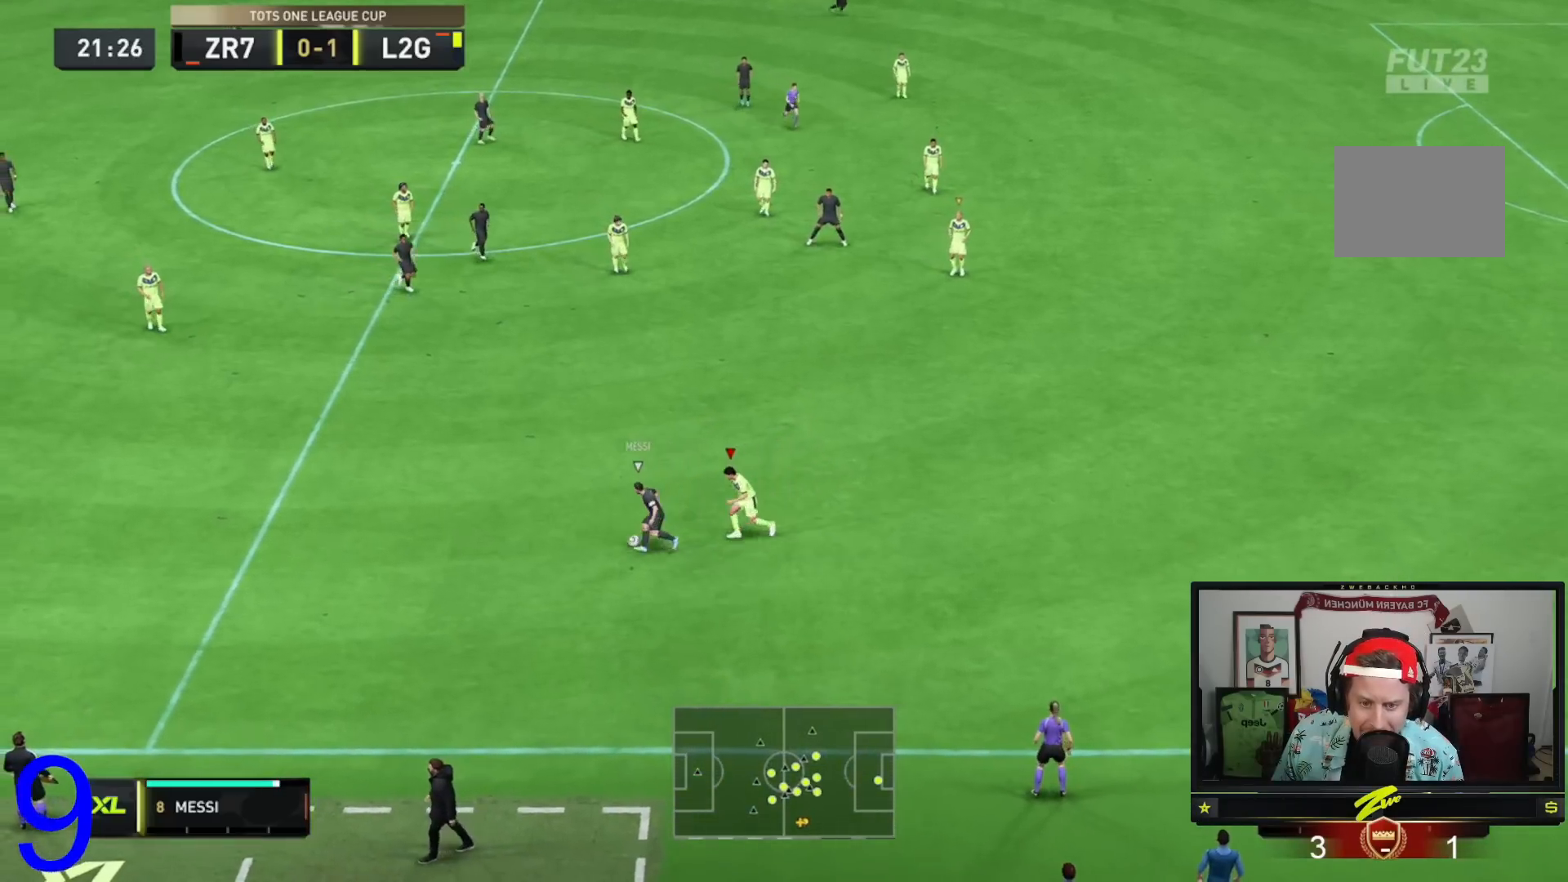
{"buttons": ["L2", "R2"], "left_stick": "up-left", "right_stick": "center", "events": [[50, "left_stick", "left"], [216, "left_stick", "up-left"]]}
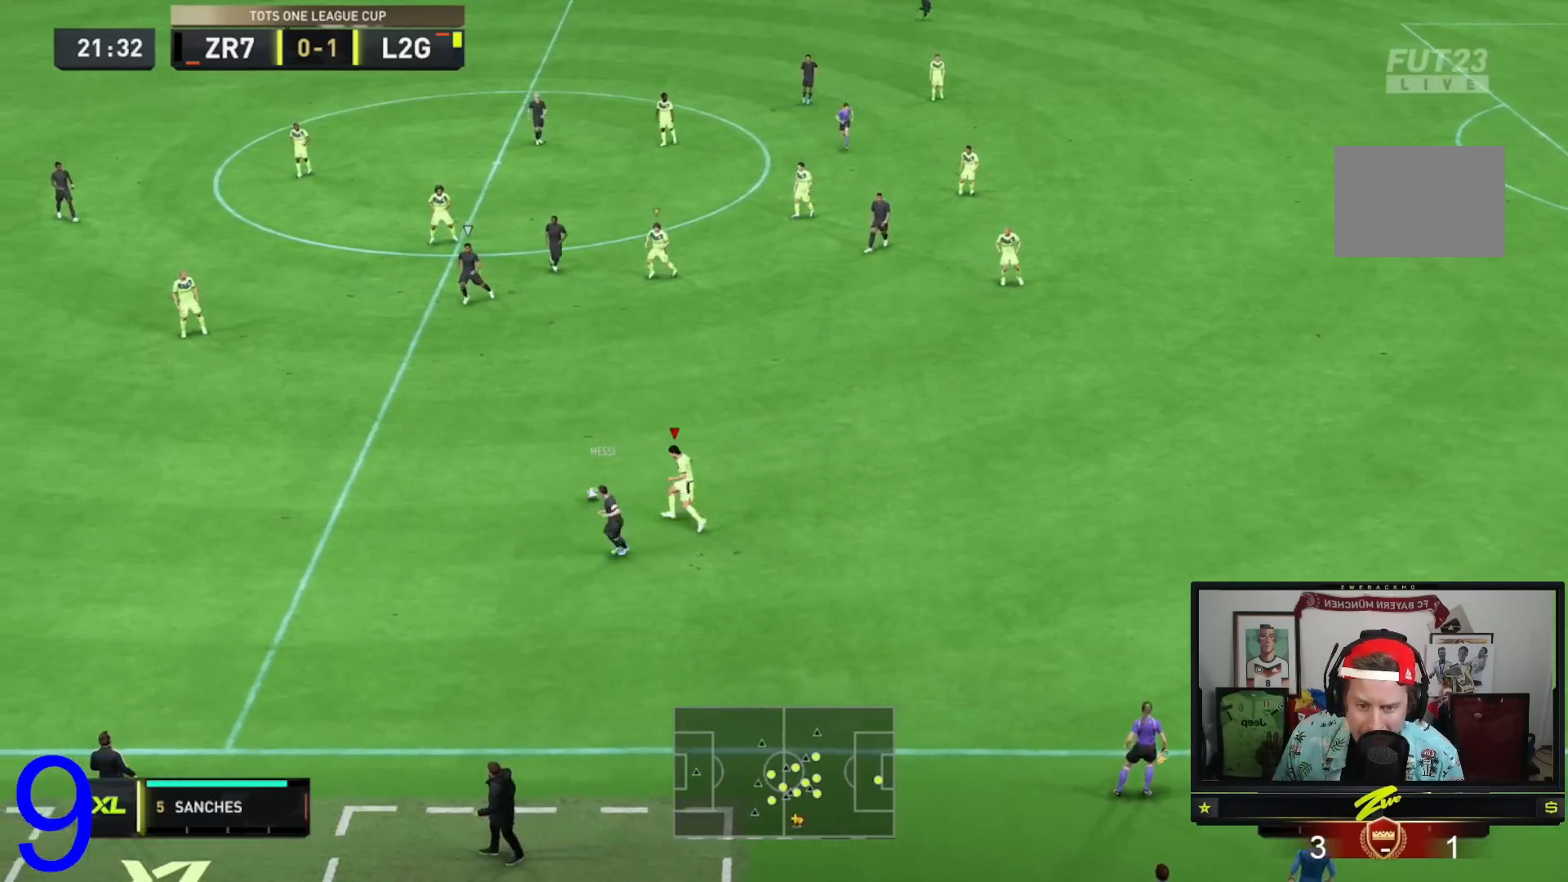
{"buttons": ["L2", "R2"], "left_stick": "down-right", "right_stick": "center", "events": [[50, "left_stick", "left"], [217, "left_stick", "down"], [334, "left_stick", "down-right"]]}